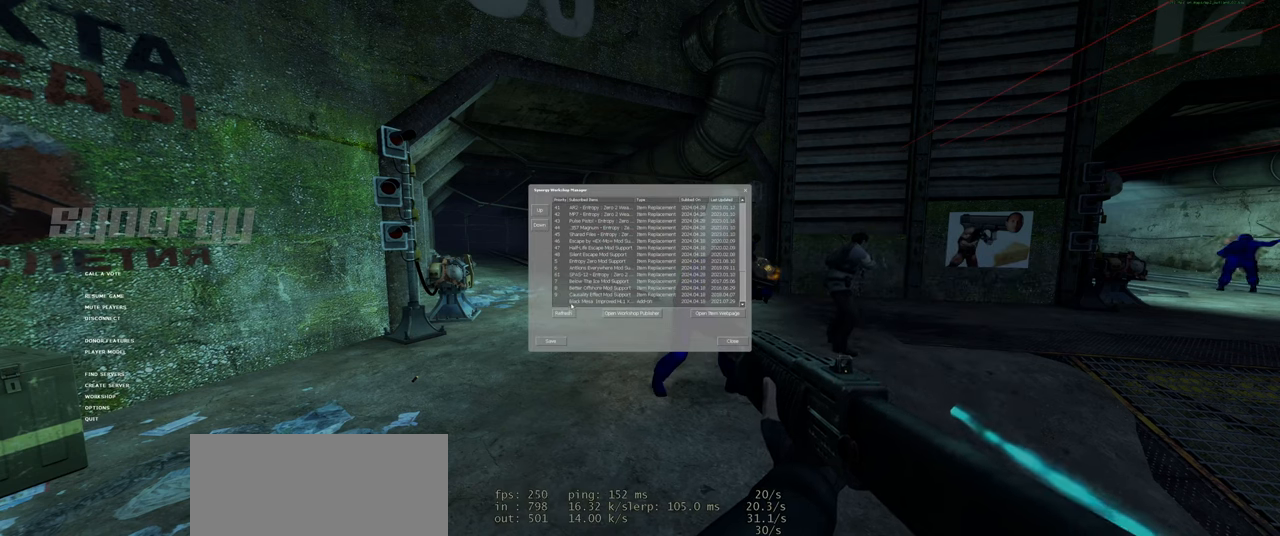
Gameplay with keyboard and mouse; each line is a JSON object with the keys and mouse buttons held at the frame after it. "events" lists presses ("down") and releases ("up") of "a", "ctrl", "d", "e", "f", "q", "r", "s", "shift", "space", "tab", "w", "mouse_left", "mouse_wheel", "mouse_right", "mouse_mb4" and "mouse_mb5" between this image and that frame as [ms after this image, input, new state], when the widget could be followed in between. "mouse_left", "mouse_wheel", "mouse_right", "mouse_mb4", "mouse_mb5" = the "left", "wheel", "right", "mb4", "mb5" buttons of the "mouse" list. No other keys are recorded. "wheel" means that the mouse wheel is clicked or scrolled. Mouse movement is not recorded.
{"keys": [], "mouse": [], "events": []}
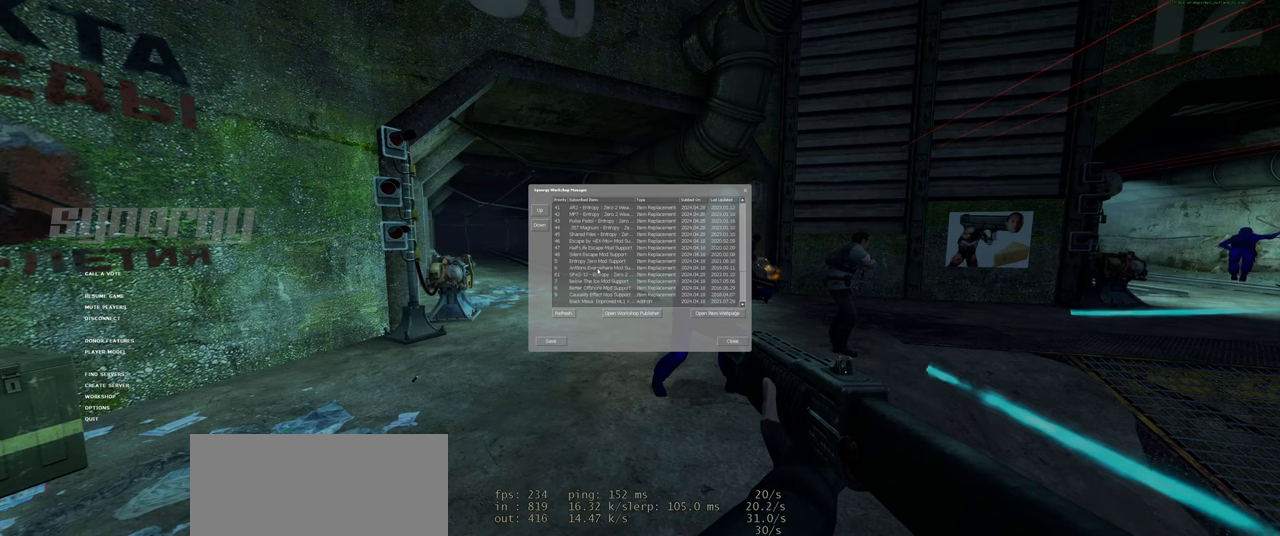
{"keys": [], "mouse": [], "events": []}
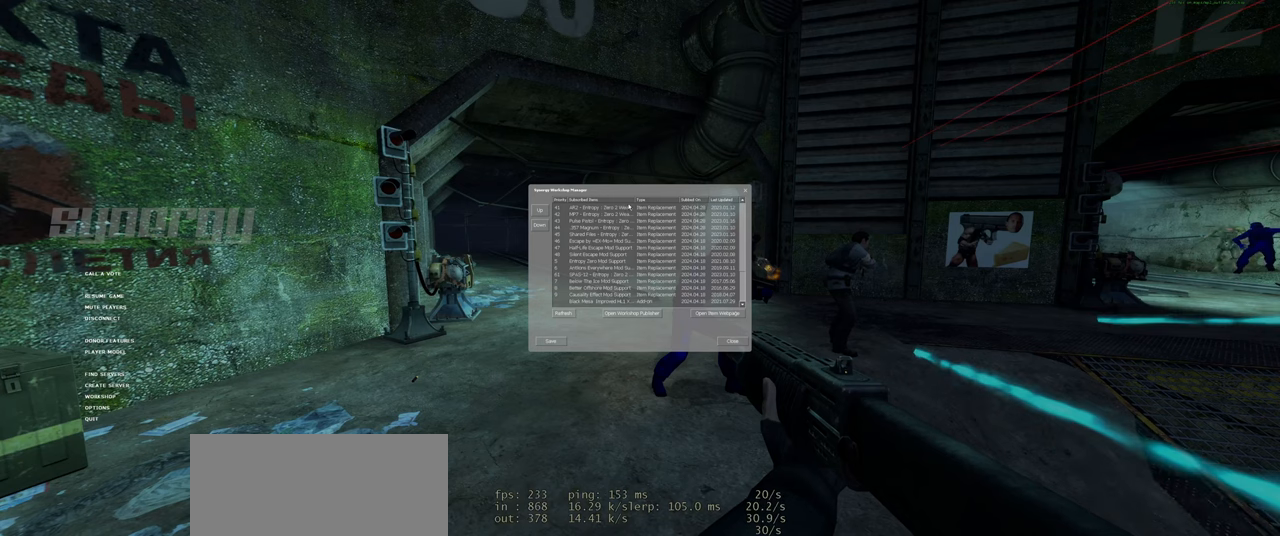
{"keys": [], "mouse": [], "events": []}
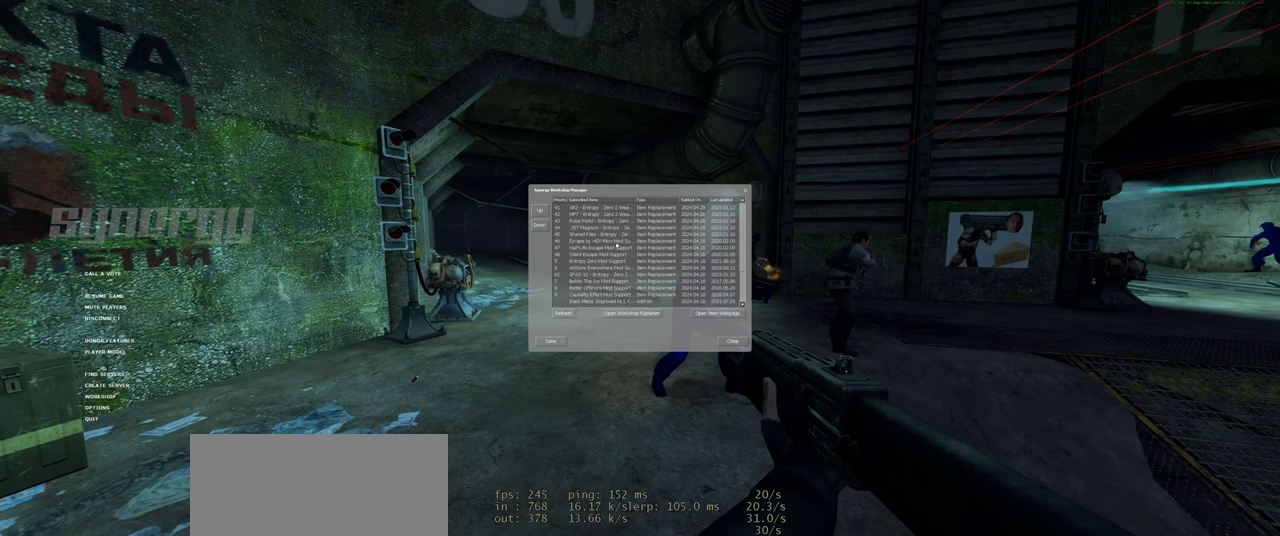
{"keys": [], "mouse": [], "events": [[280, "mouse_wheel", "down"], [420, "mouse_wheel", "up"]]}
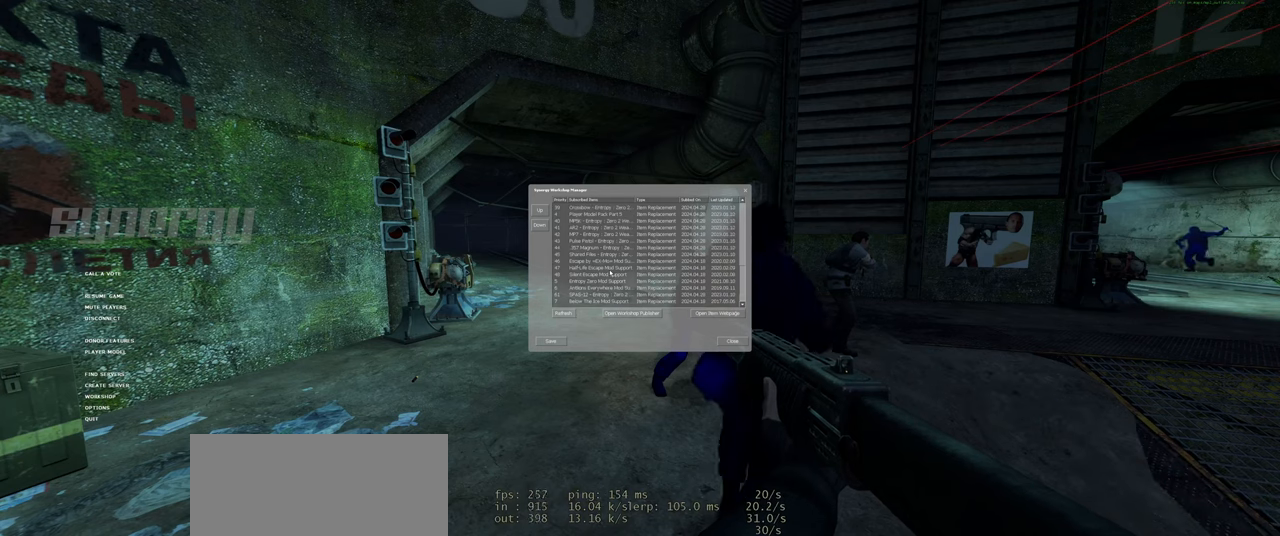
{"keys": [], "mouse": [], "events": [[60, "mouse_wheel", "down"], [200, "mouse_wheel", "up"], [280, "mouse_wheel", "down"], [400, "mouse_wheel", "up"]]}
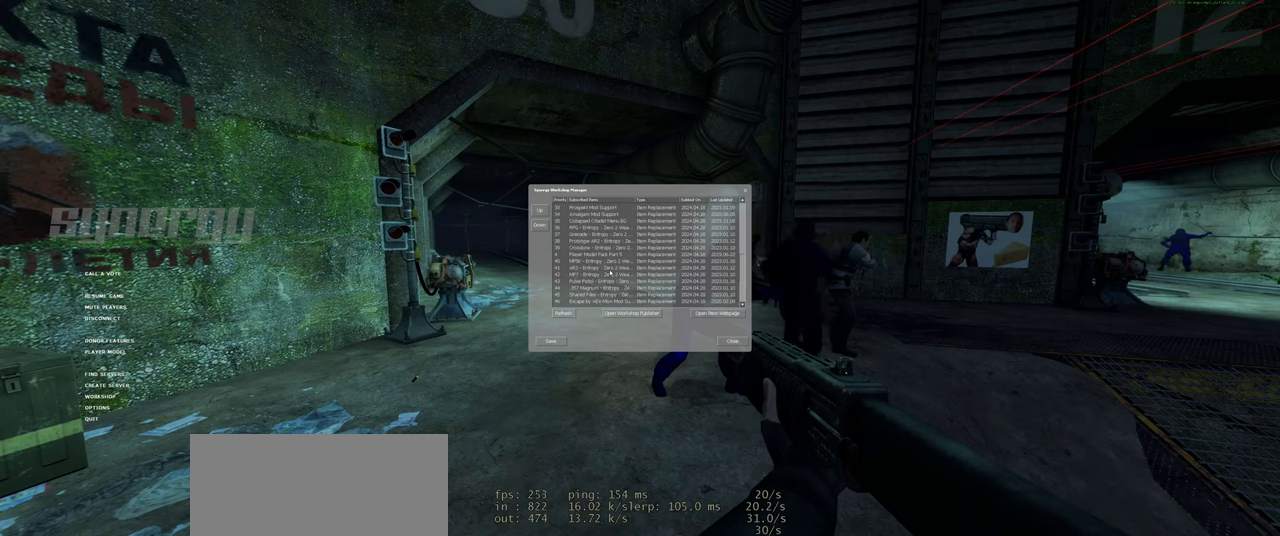
{"keys": [], "mouse": ["wheel"], "events": [[480, "mouse_wheel", "down"]]}
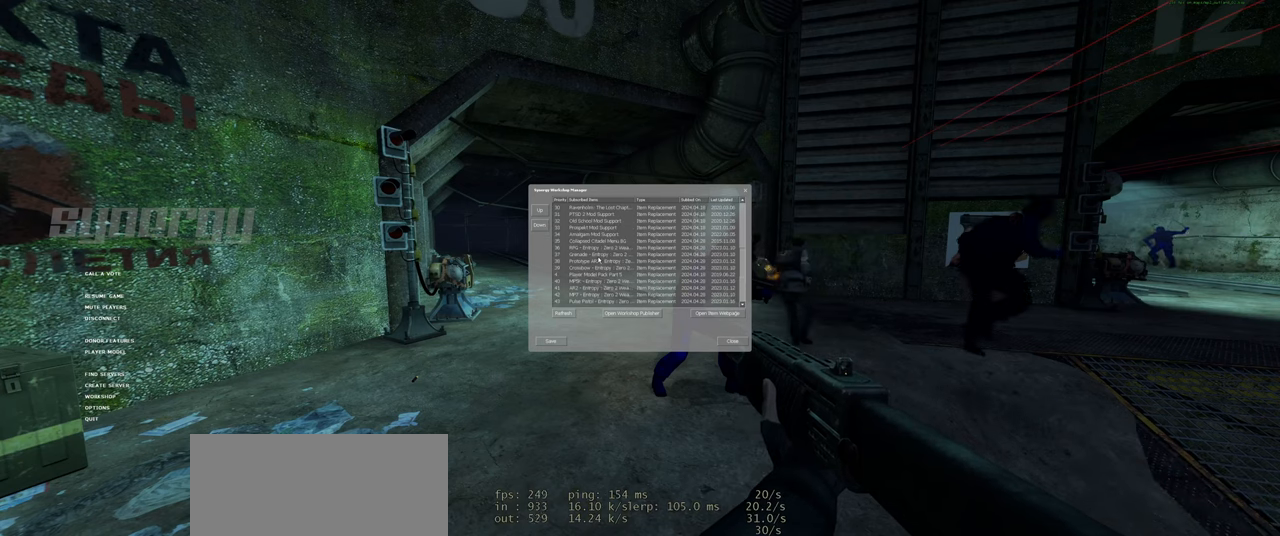
{"keys": [], "mouse": [], "events": [[120, "mouse_wheel", "up"], [360, "mouse_wheel", "down"], [500, "mouse_wheel", "up"]]}
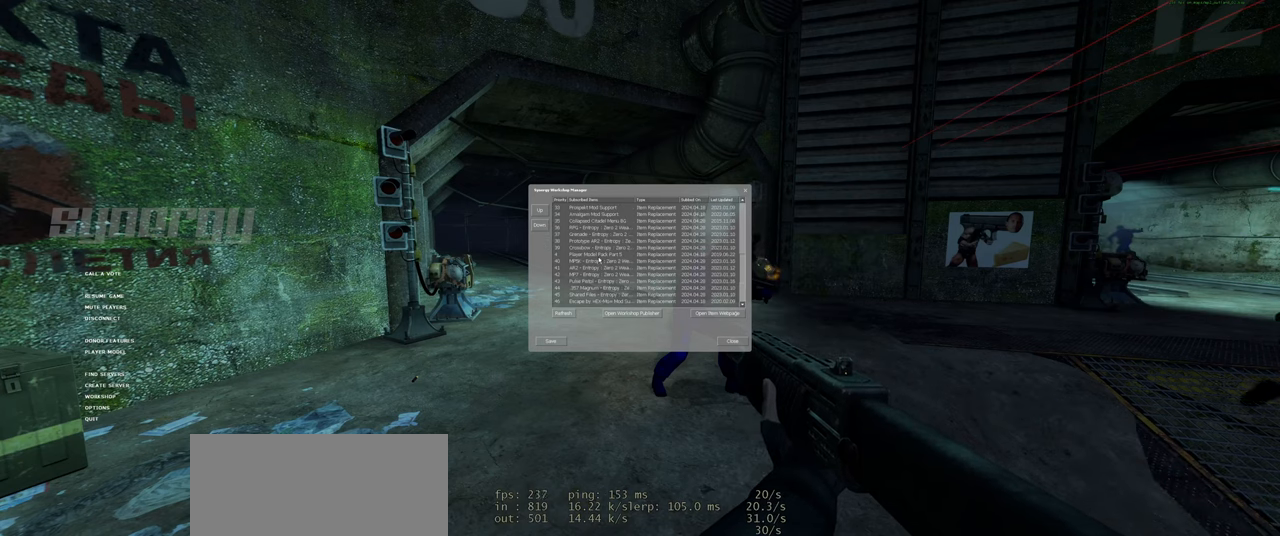
{"keys": [], "mouse": [], "events": []}
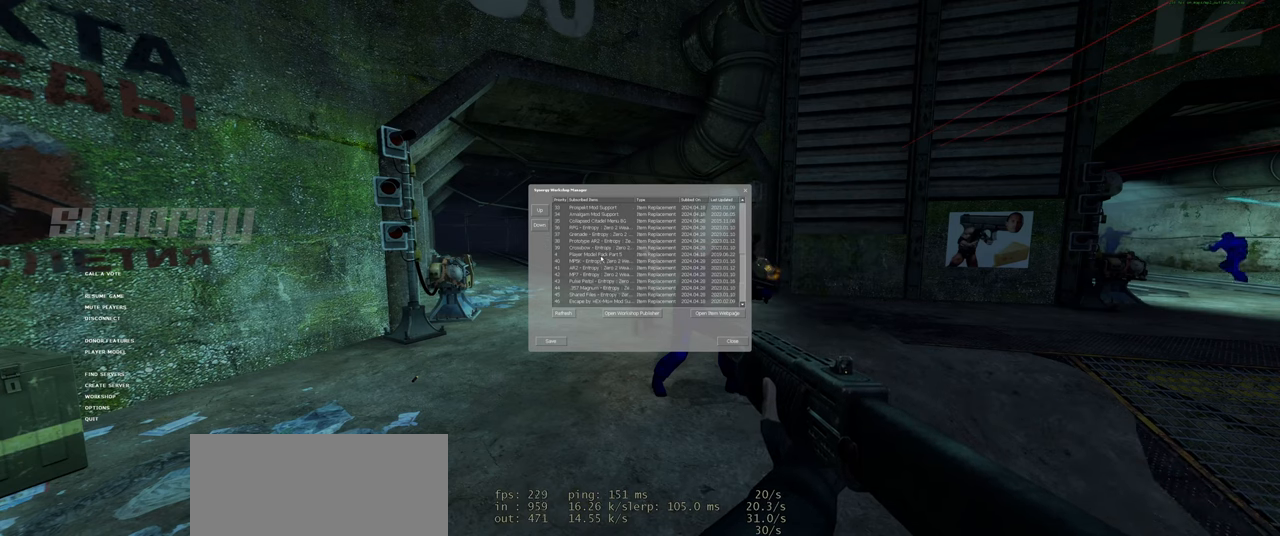
{"keys": [], "mouse": [], "events": []}
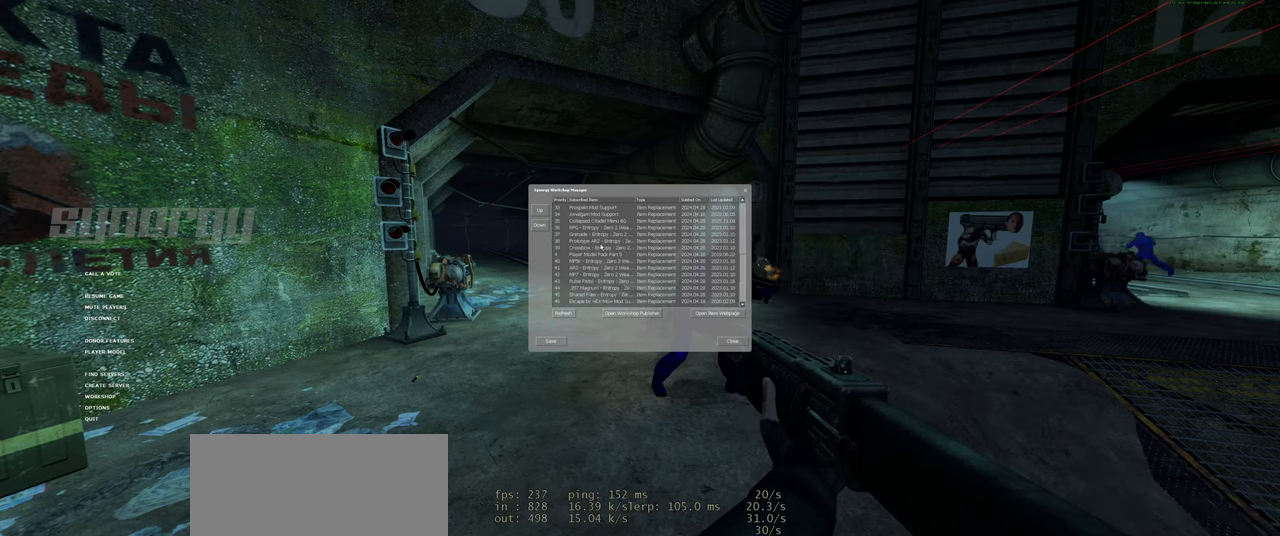
{"keys": [], "mouse": [], "events": []}
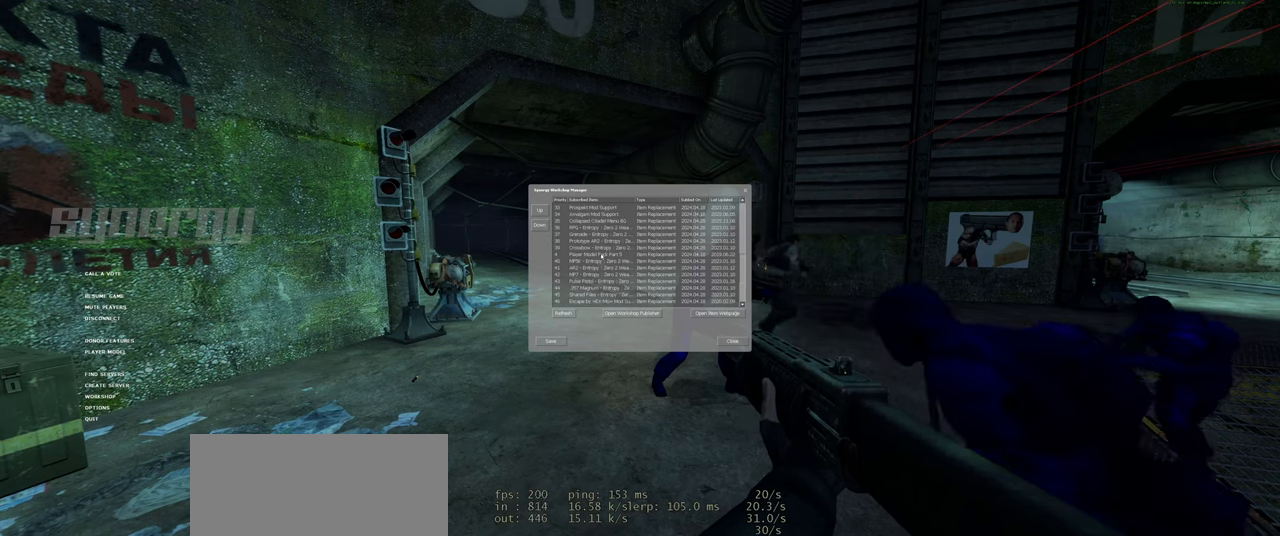
{"keys": [], "mouse": ["wheel"], "events": [[500, "mouse_wheel", "down"]]}
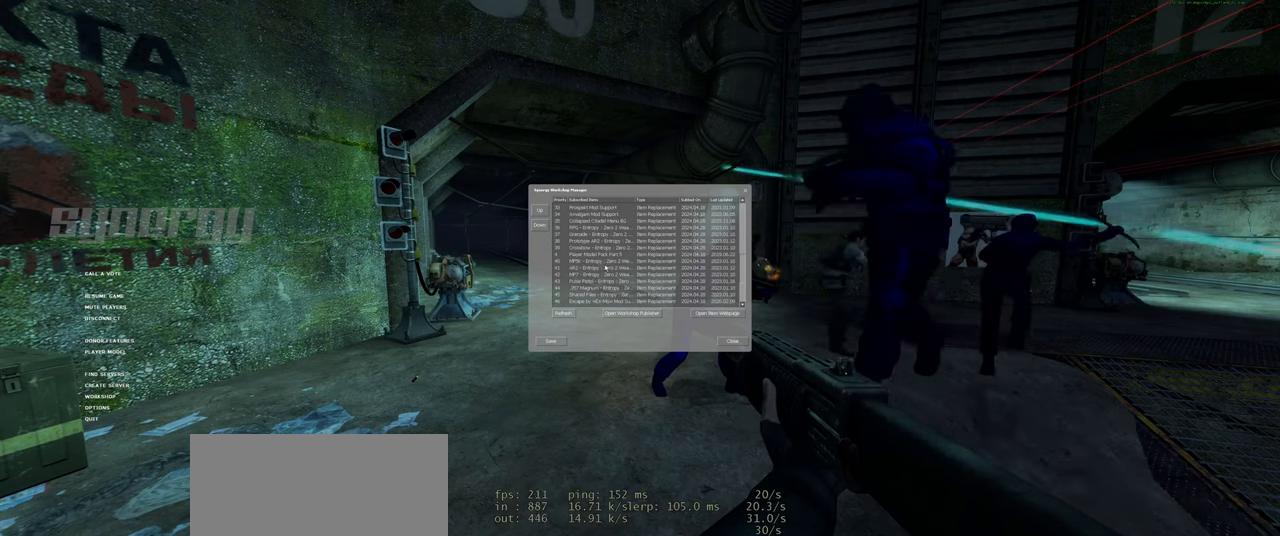
{"keys": [], "mouse": [], "events": [[140, "mouse_wheel", "up"]]}
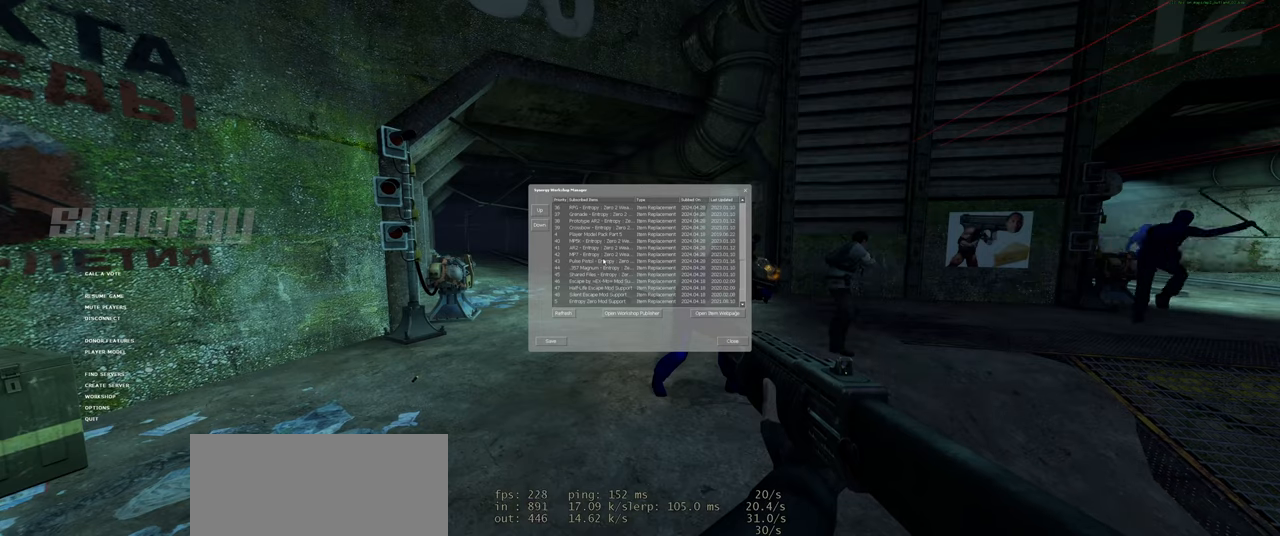
{"keys": [], "mouse": [], "events": []}
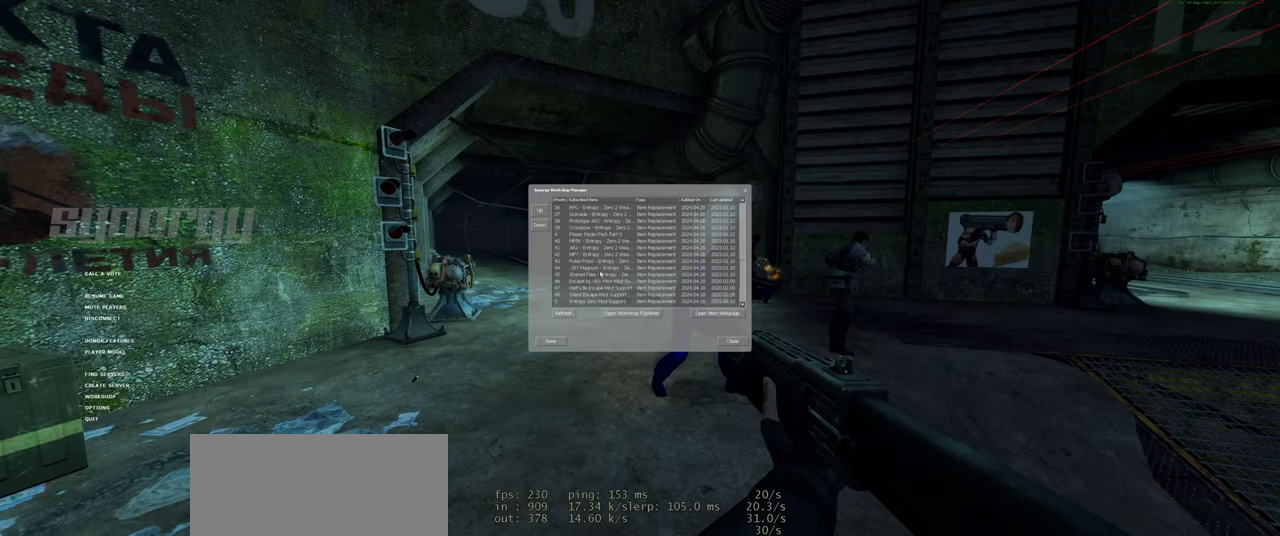
{"keys": [], "mouse": [], "events": []}
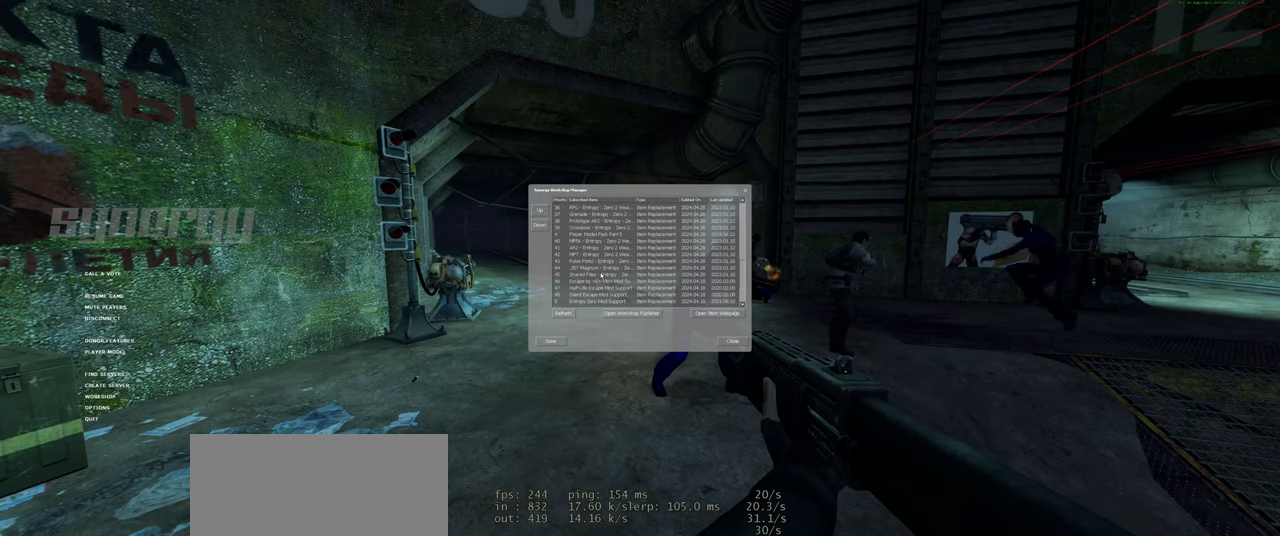
{"keys": [], "mouse": [], "events": [[100, "mouse_wheel", "down"], [220, "mouse_wheel", "up"]]}
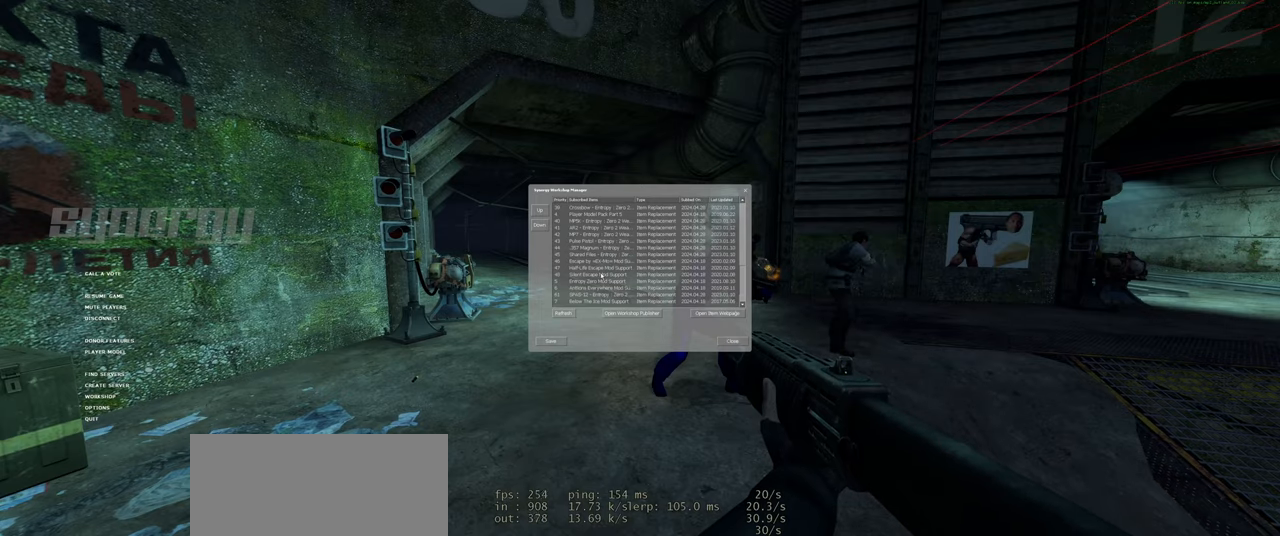
{"keys": [], "mouse": [], "events": []}
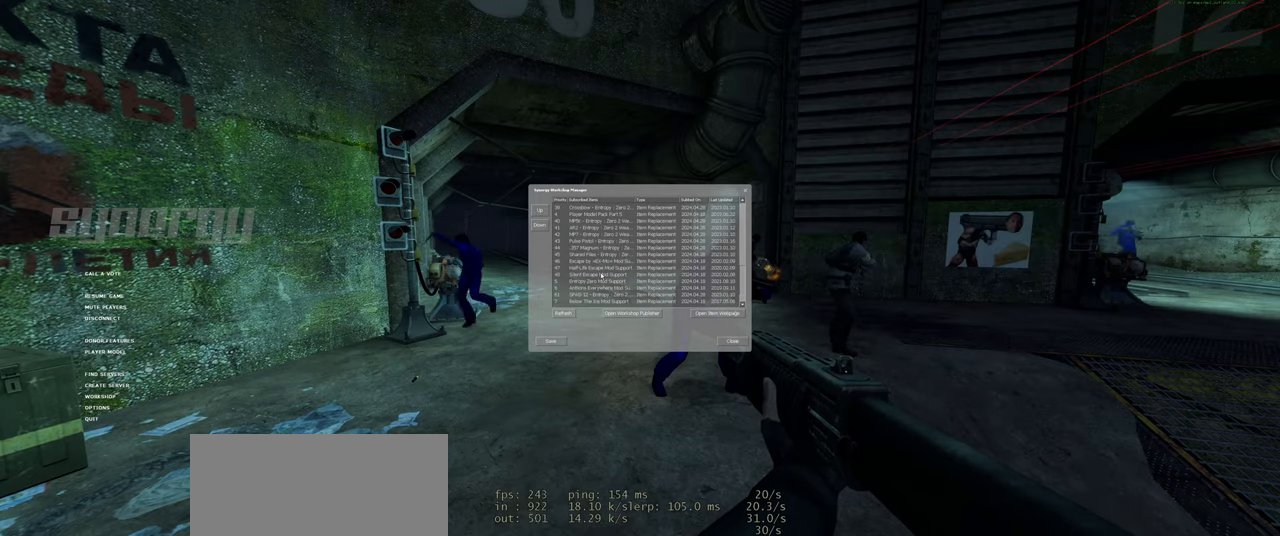
{"keys": [], "mouse": [], "events": []}
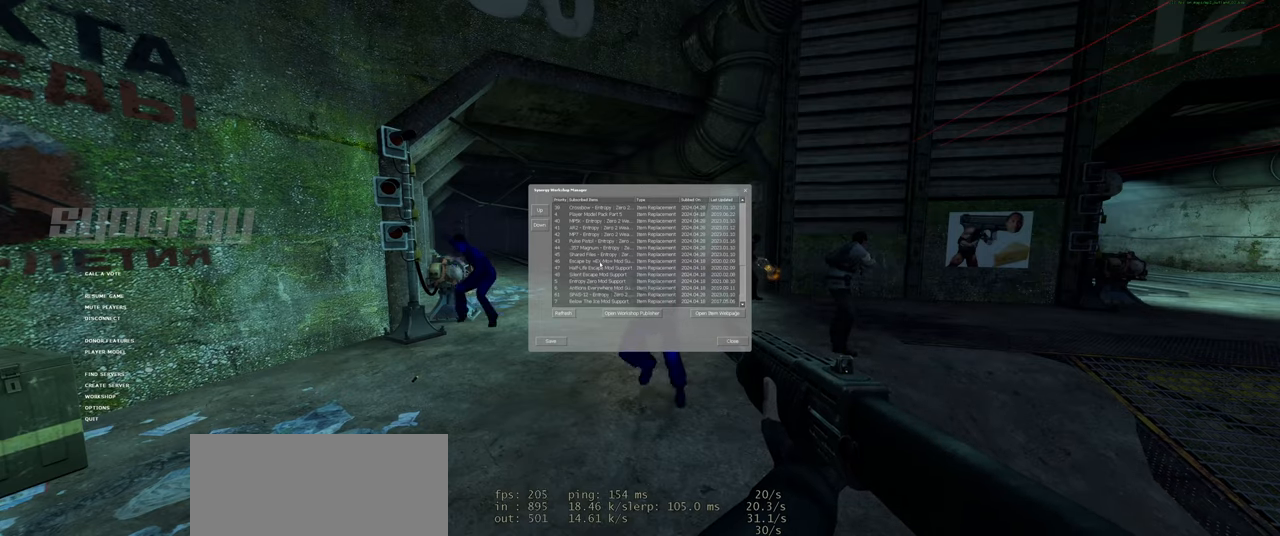
{"keys": ["shift", "tab"], "mouse": [], "events": [[420, "shift", "down"], [480, "tab", "down"]]}
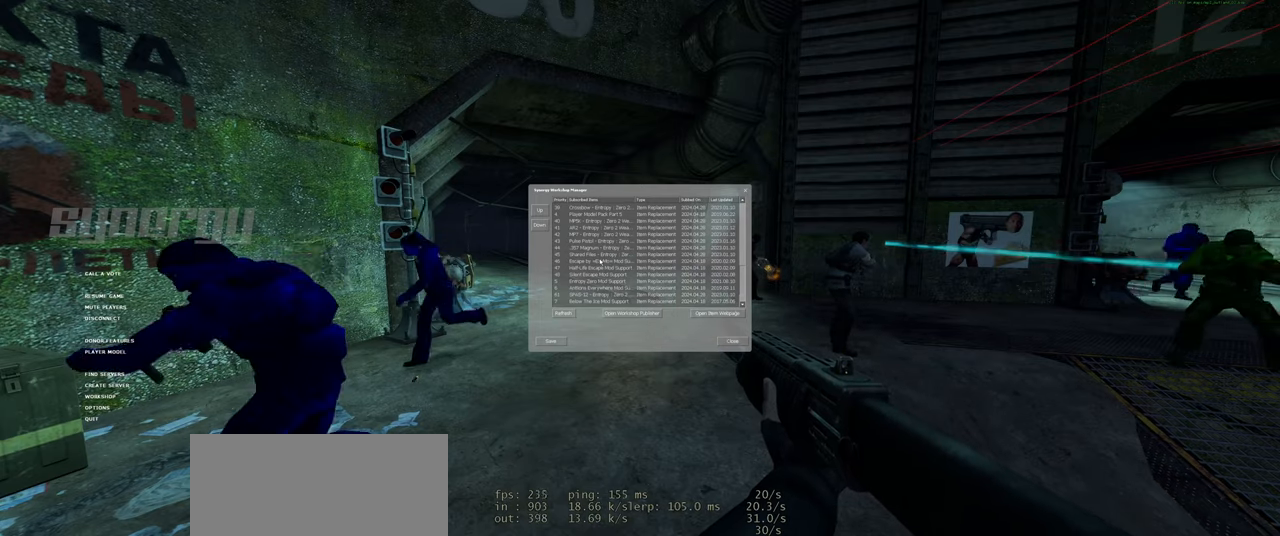
{"keys": [], "mouse": [], "events": [[100, "shift", "up"], [160, "tab", "up"]]}
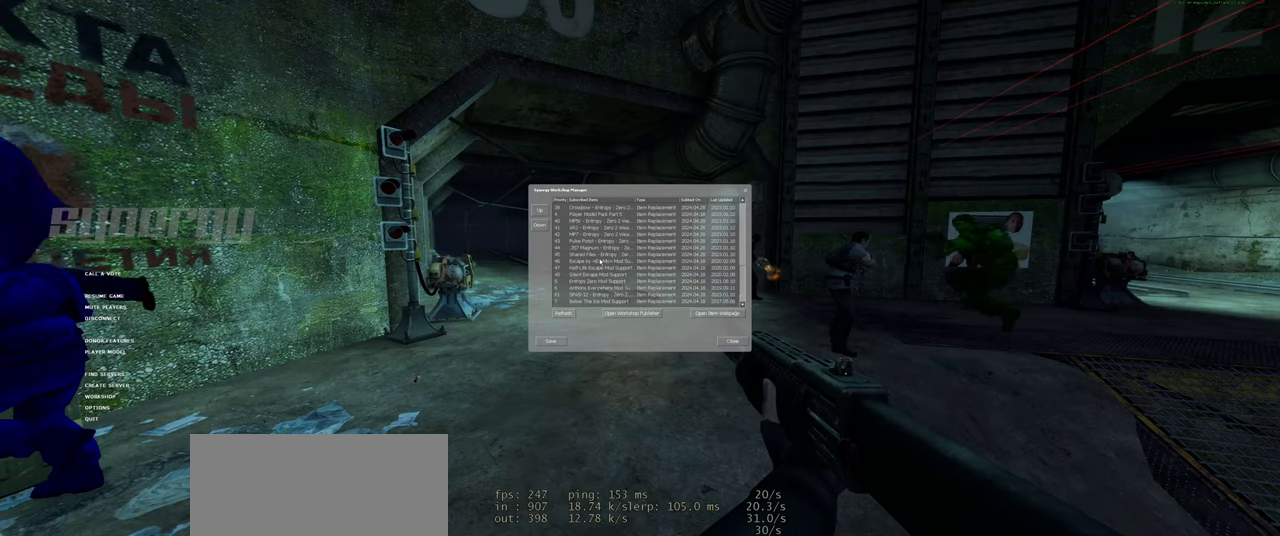
{"keys": [], "mouse": [], "events": []}
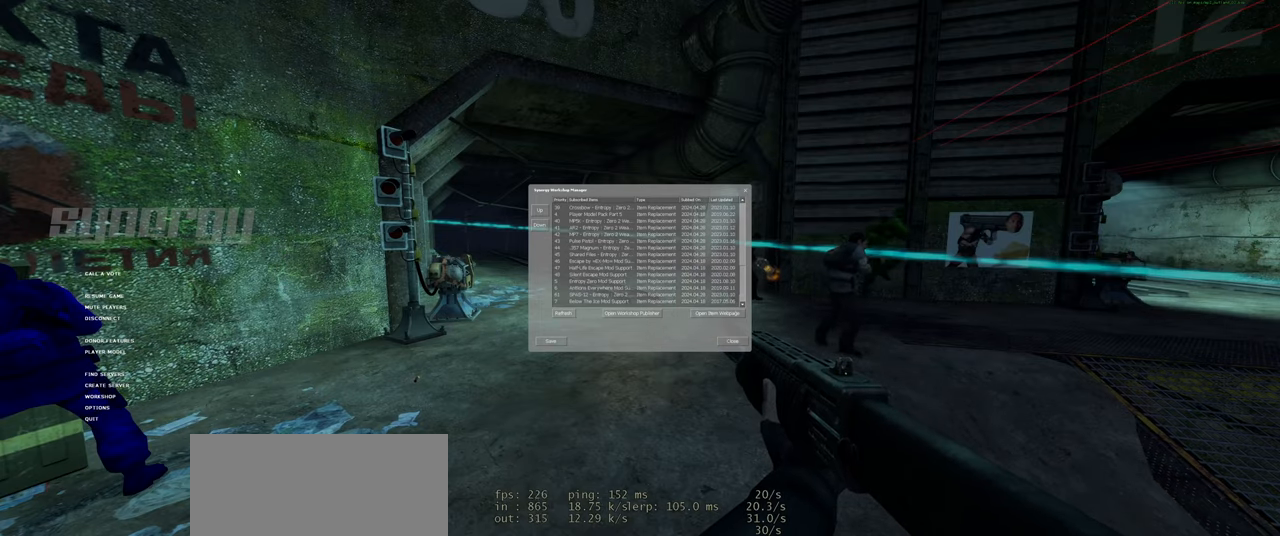
{"keys": [], "mouse": [], "events": []}
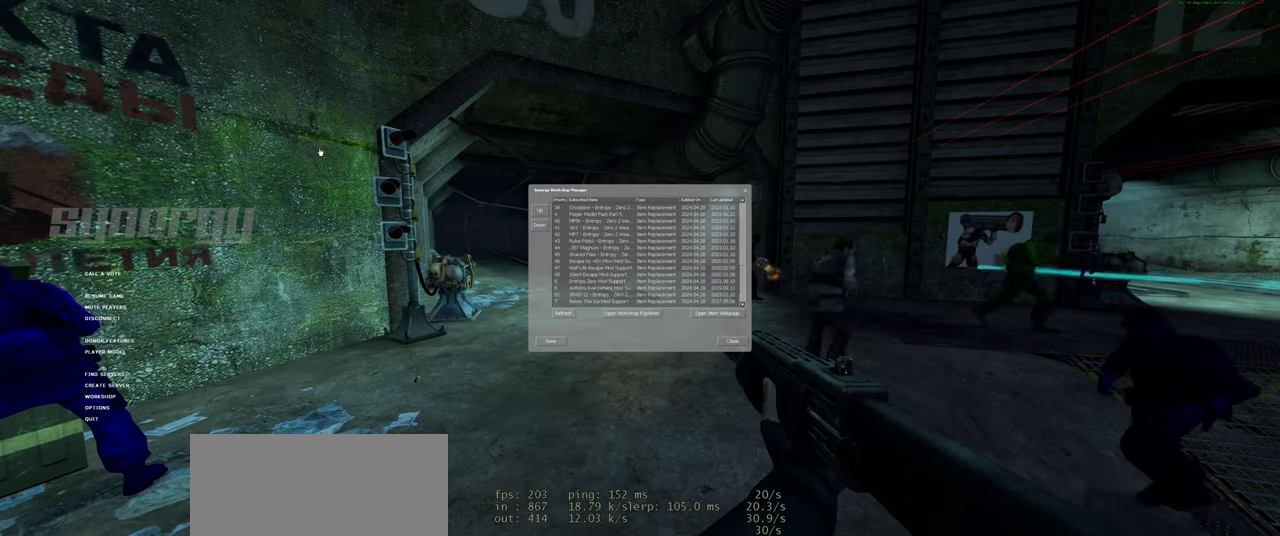
{"keys": [], "mouse": [], "events": [[100, "mouse_left", "down"], [180, "mouse_left", "up"]]}
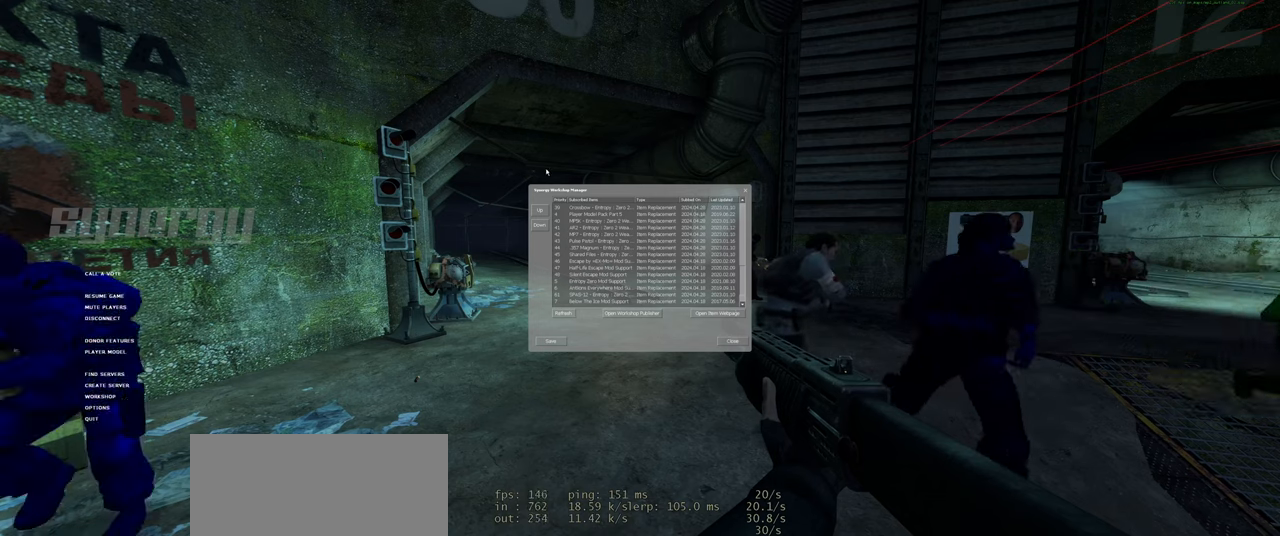
{"keys": [], "mouse": [], "events": []}
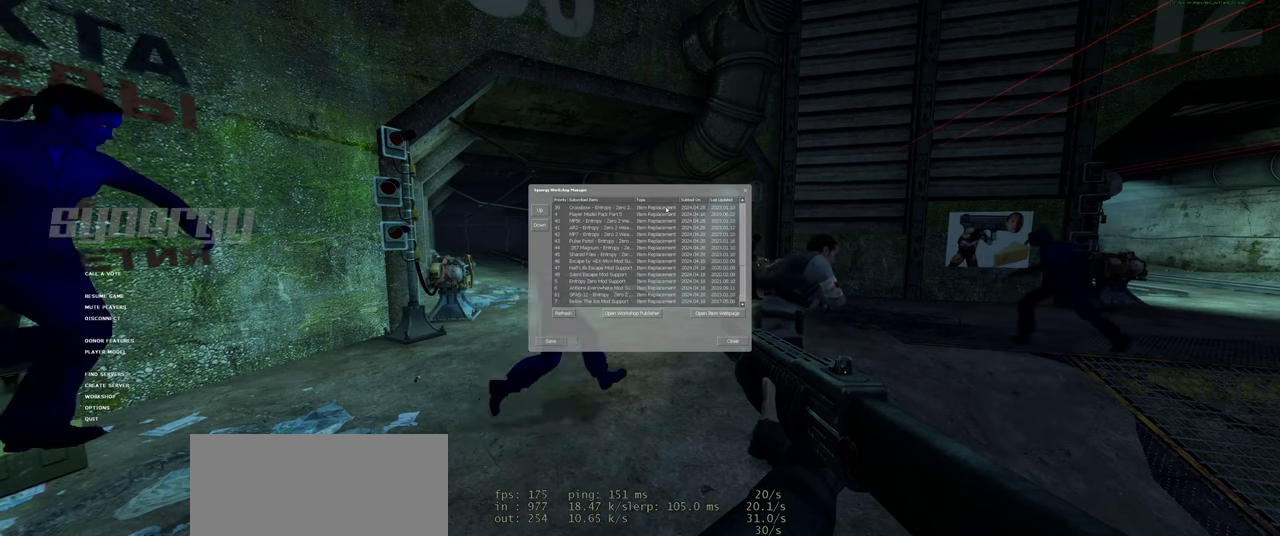
{"keys": [], "mouse": [], "events": []}
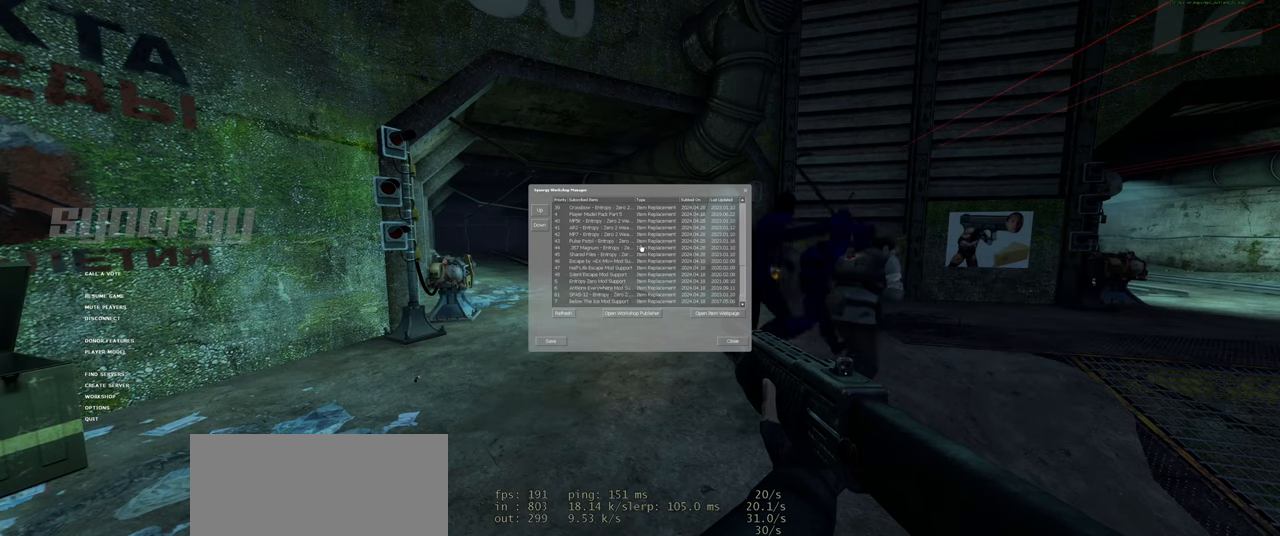
{"keys": [], "mouse": ["wheel"], "events": [[360, "mouse_wheel", "down"]]}
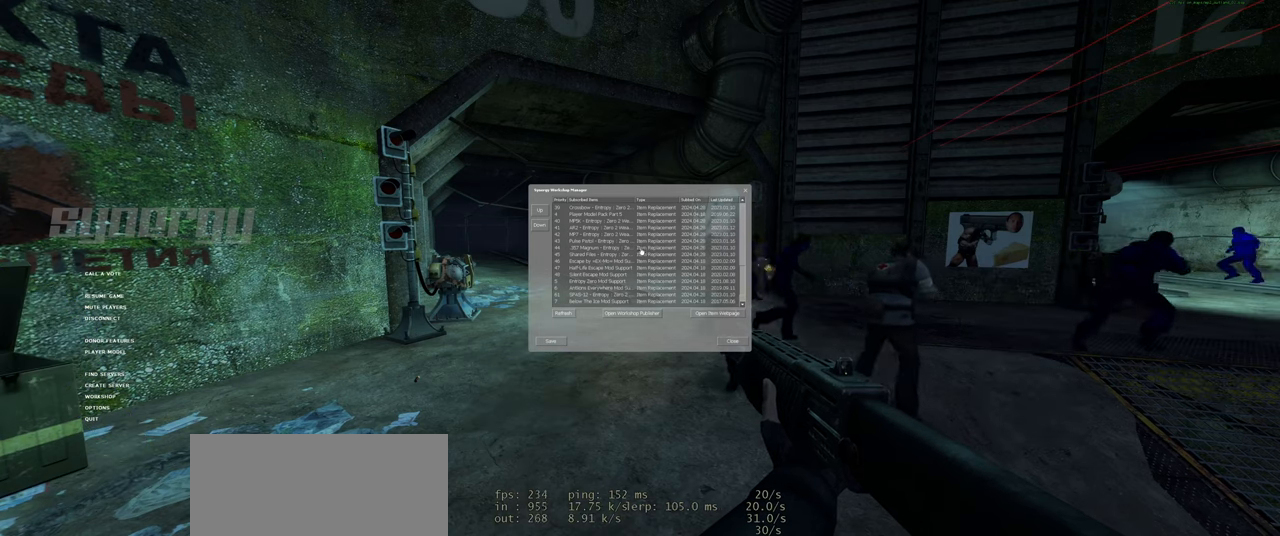
{"keys": [], "mouse": [], "events": [[60, "mouse_wheel", "up"]]}
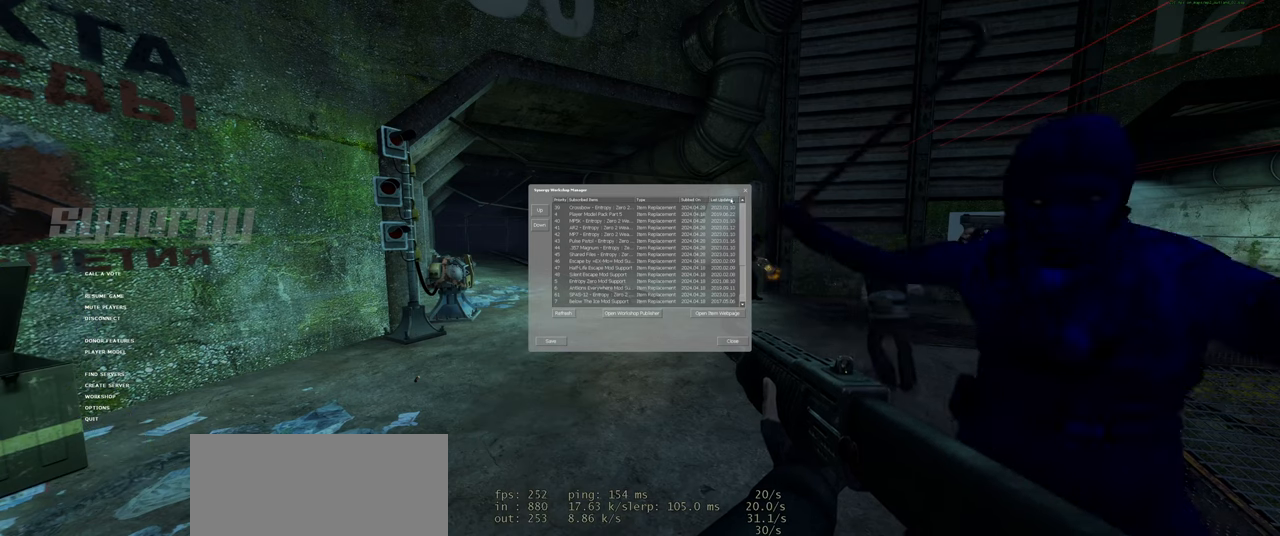
{"keys": [], "mouse": [], "events": []}
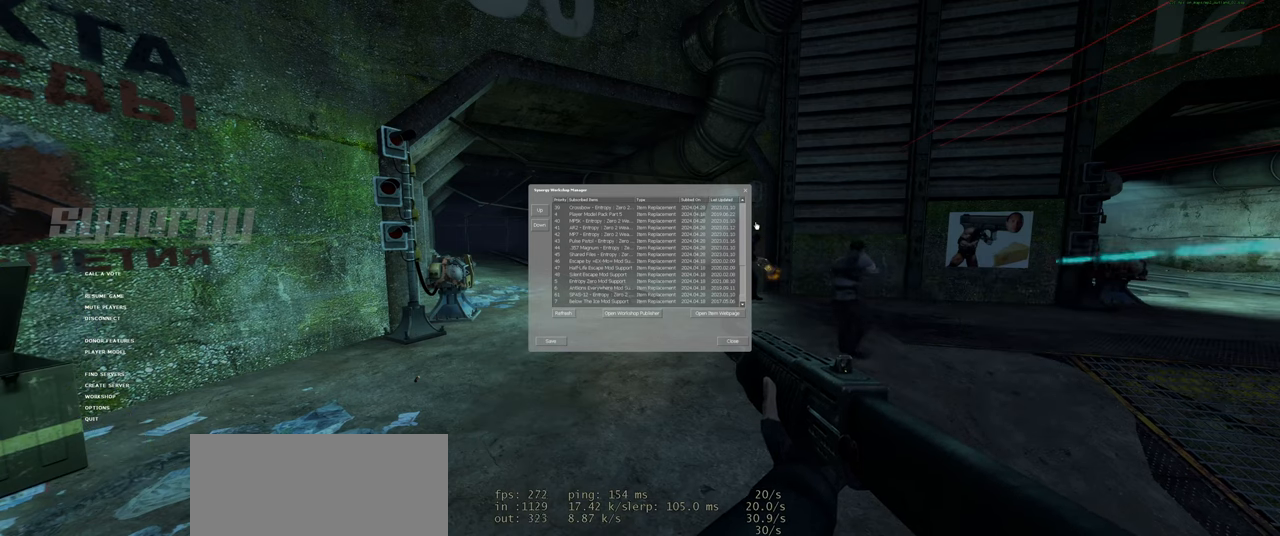
{"keys": [], "mouse": [], "events": [[40, "mouse_left", "down"], [120, "mouse_left", "up"]]}
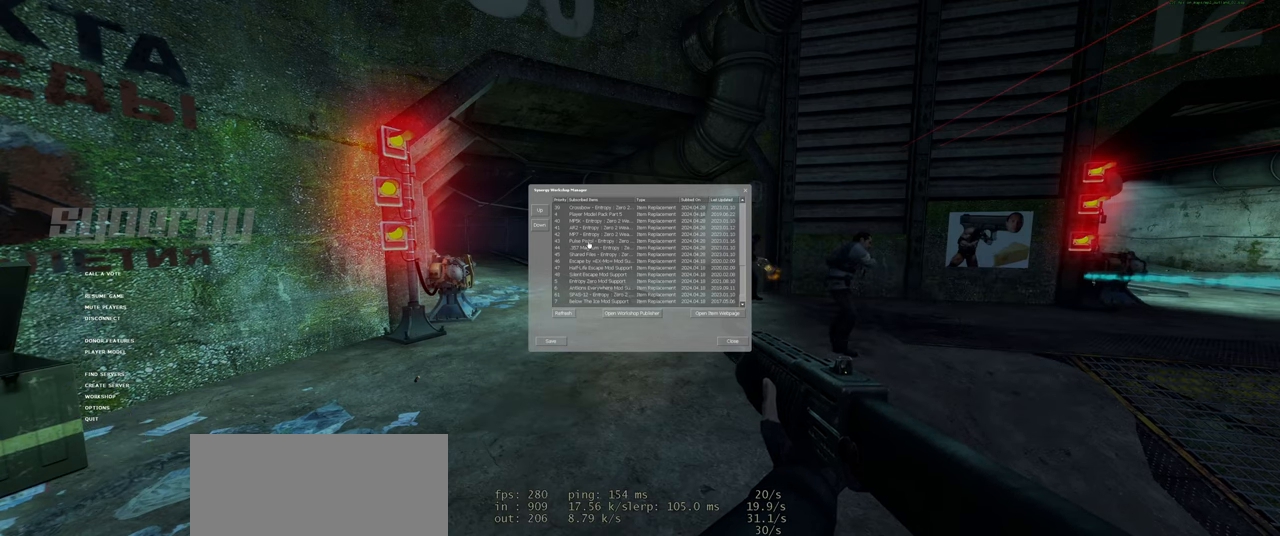
{"keys": [], "mouse": [], "events": []}
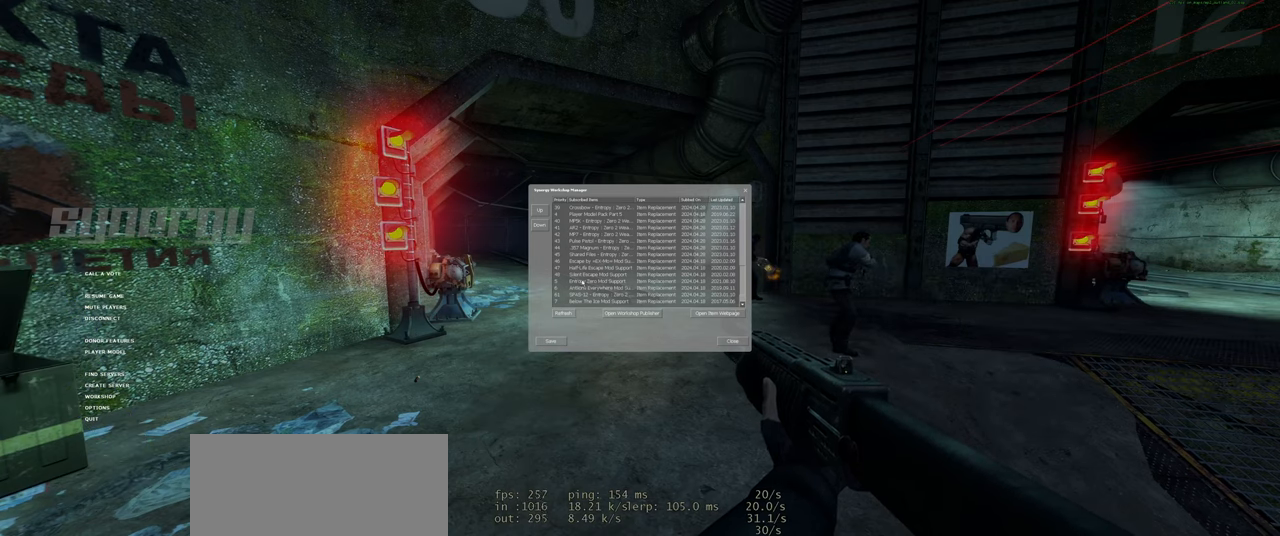
{"keys": [], "mouse": [], "events": []}